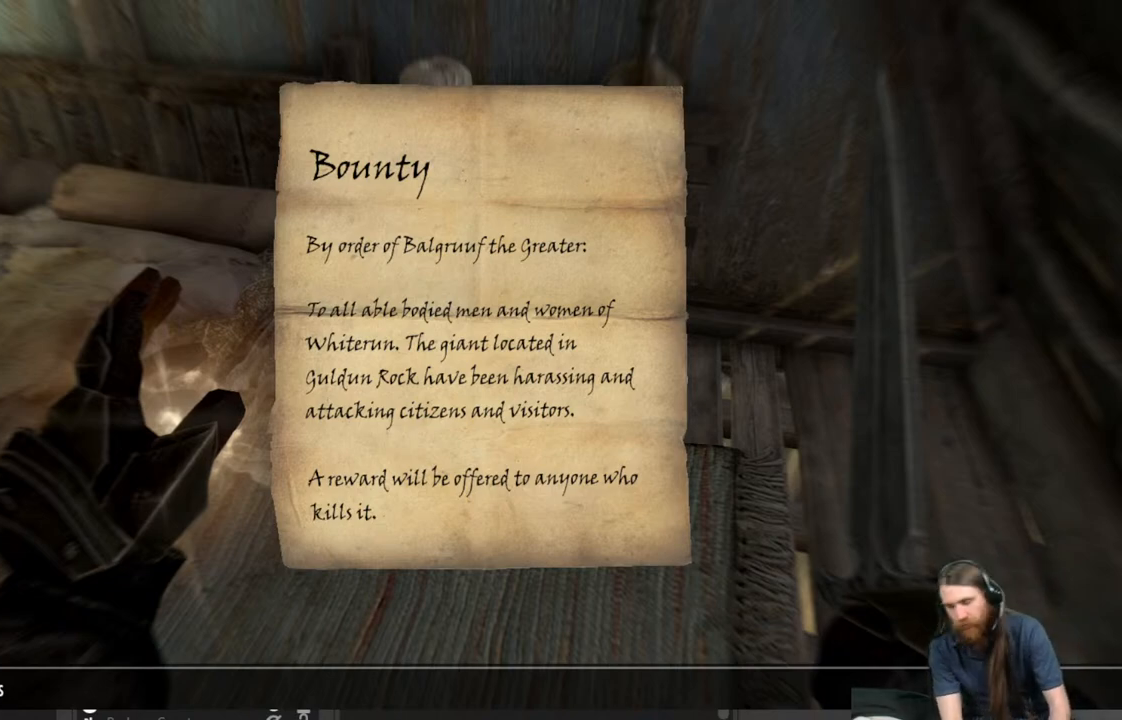
Gameplay with a controller (Xbox layout); each line is a JSON object with the inputs held at the frame after it. "events" lists button and stick changes between this image and that frame as [ms after this image, input, new state], when the widget could be followed in between.
{"buttons": [], "left_stick": "center", "right_stick": "center", "events": [[367, "B", "down"], [450, "B", "up"]]}
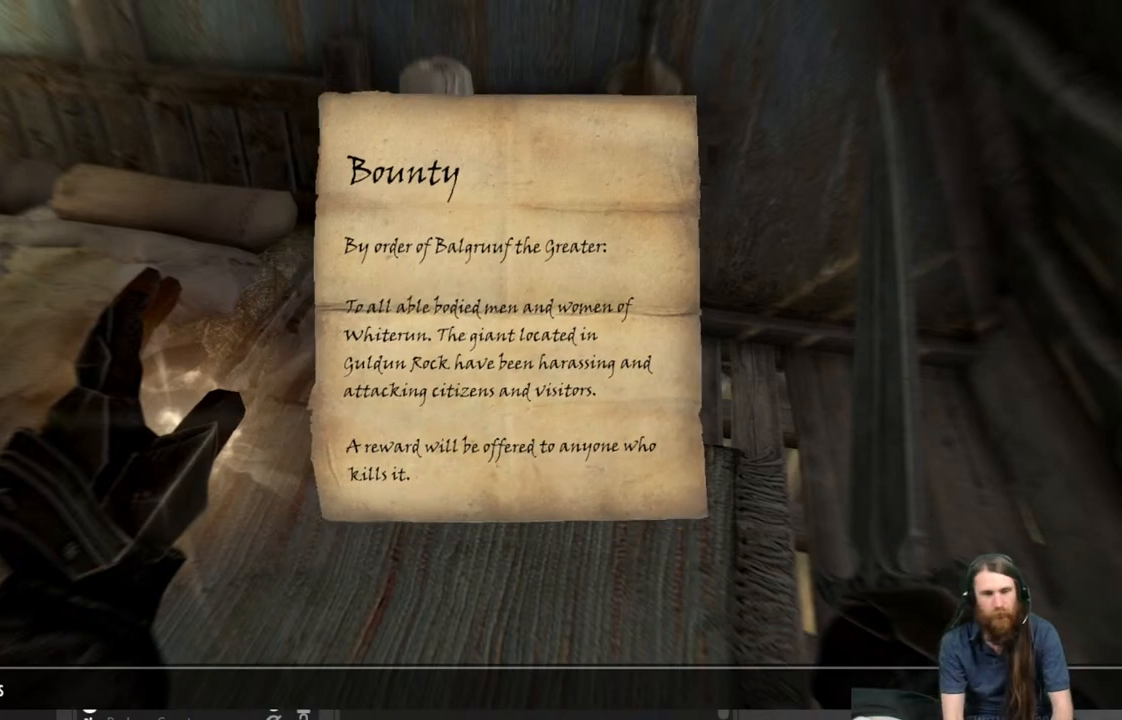
{"buttons": [], "left_stick": "center", "right_stick": "center", "events": []}
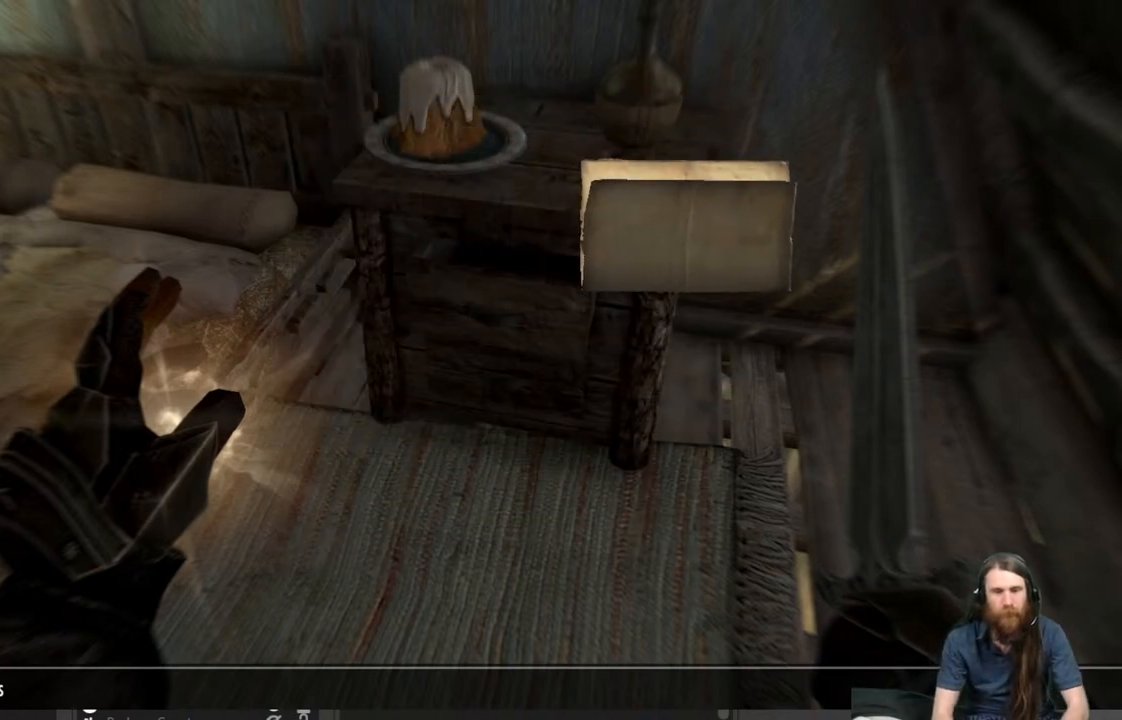
{"buttons": [], "left_stick": "center", "right_stick": "center", "events": []}
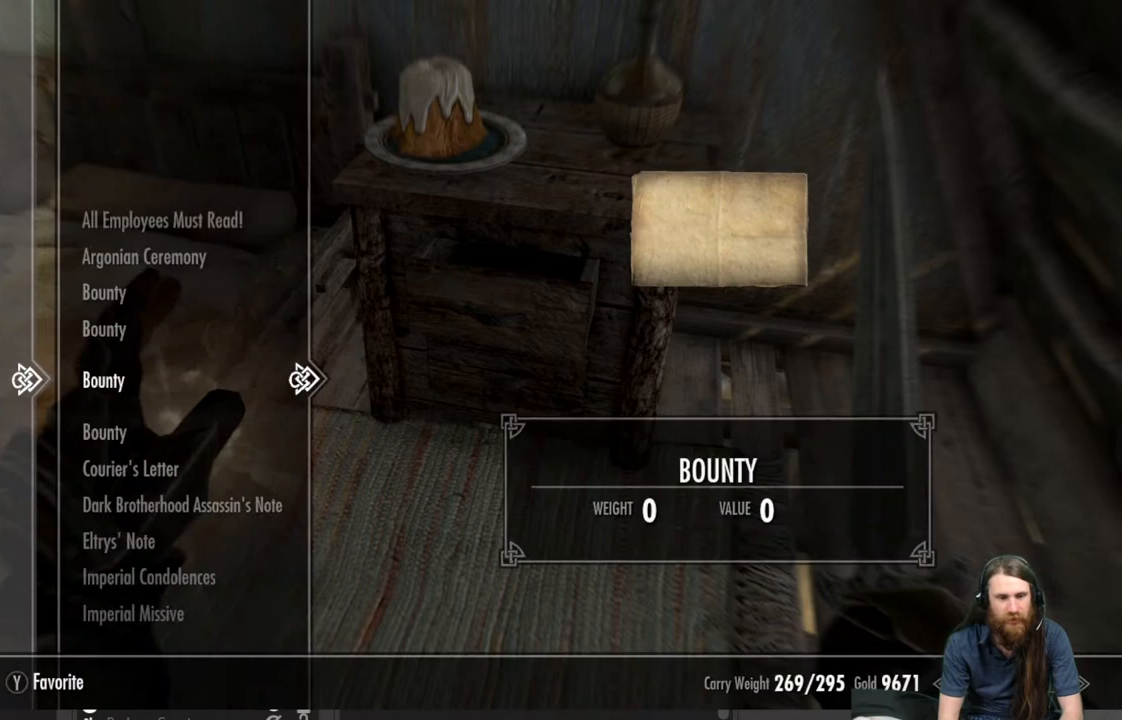
{"buttons": [], "left_stick": "center", "right_stick": "center", "events": [[283, "DPAD_UP", "down"], [400, "DPAD_UP", "up"]]}
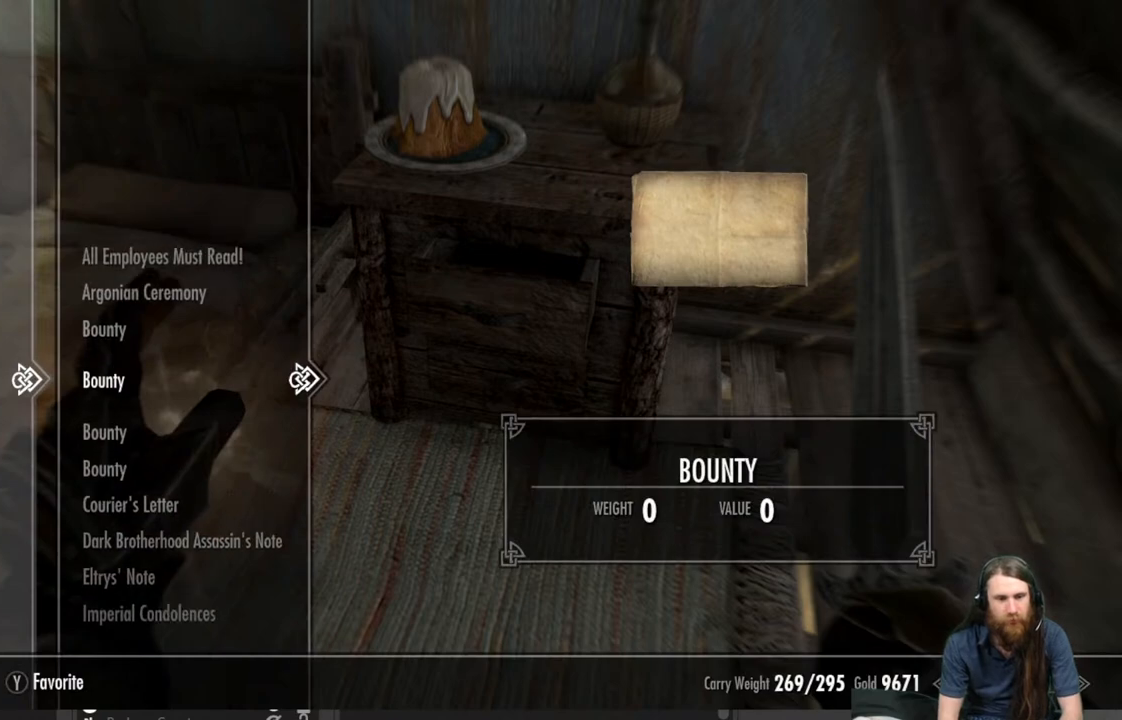
{"buttons": ["R2"], "left_stick": "center", "right_stick": "center", "events": [[483, "R2", "down"]]}
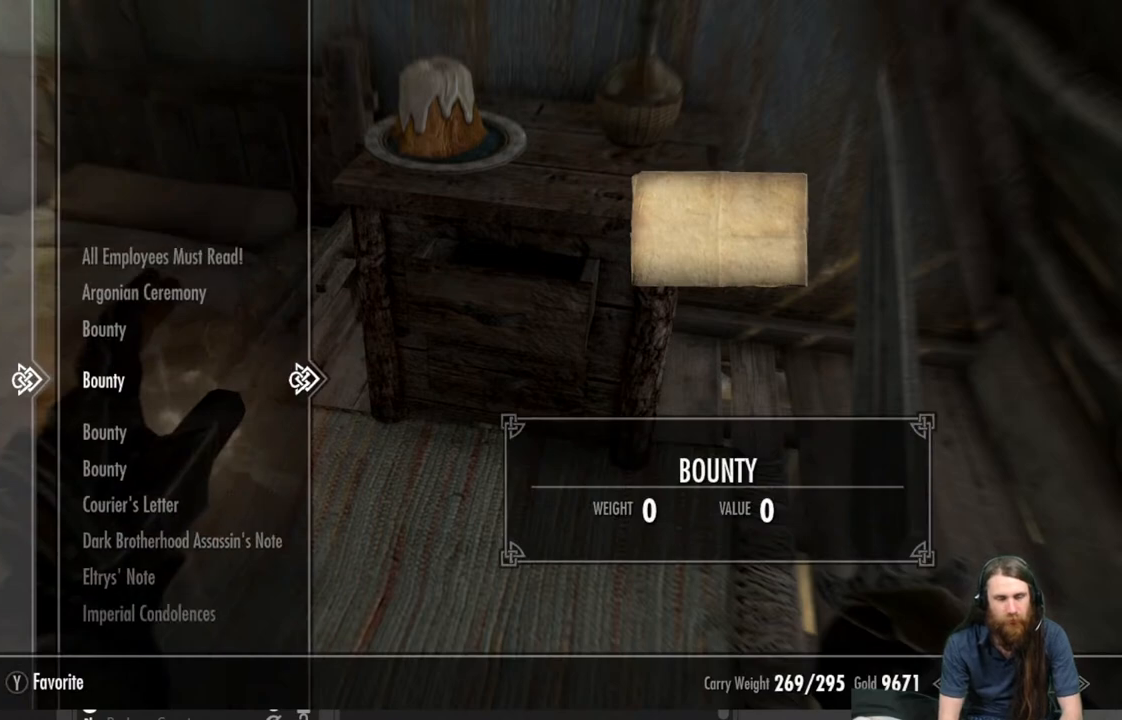
{"buttons": [], "left_stick": "center", "right_stick": "center", "events": [[200, "R2", "up"]]}